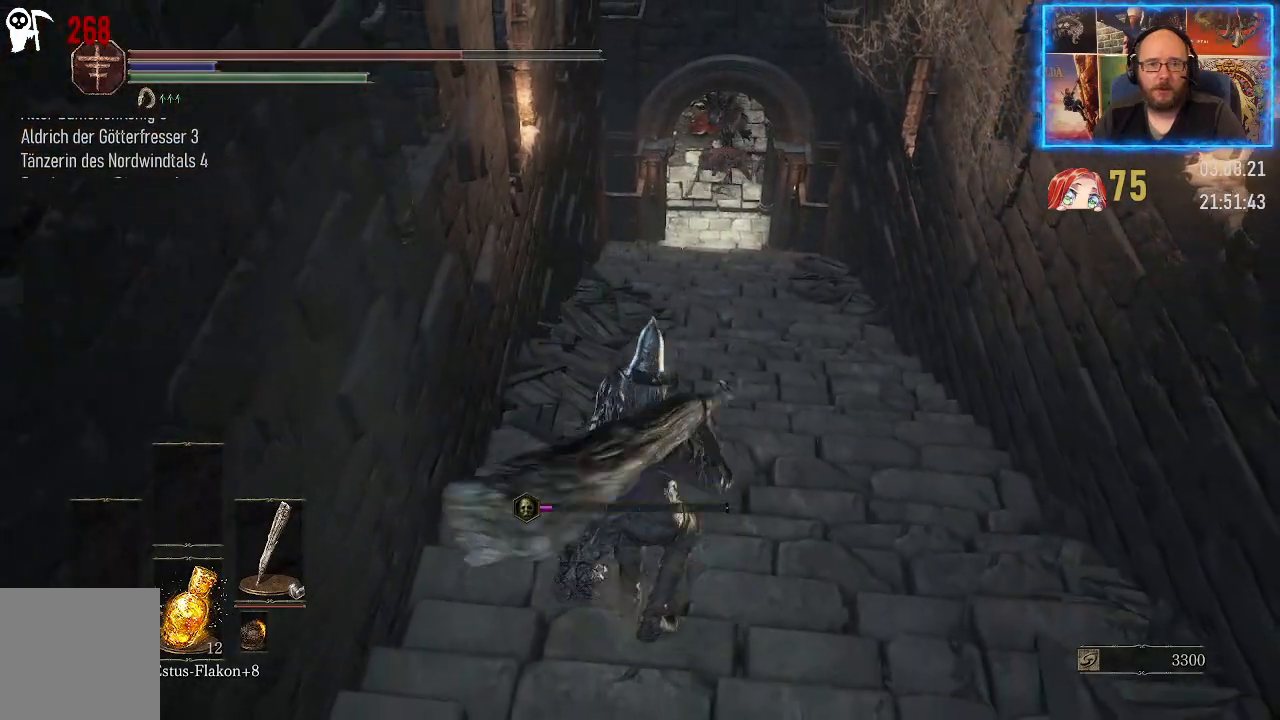
Gameplay with a controller (Xbox layout); each line is a JSON object with the inputs held at the frame after it. "events" lists button and stick changes between this image and that frame as [ms after this image, input, new state], when the widget could be followed in between. Not read: L2 R1.
{"buttons": [], "left_stick": "center", "right_stick": "center", "events": []}
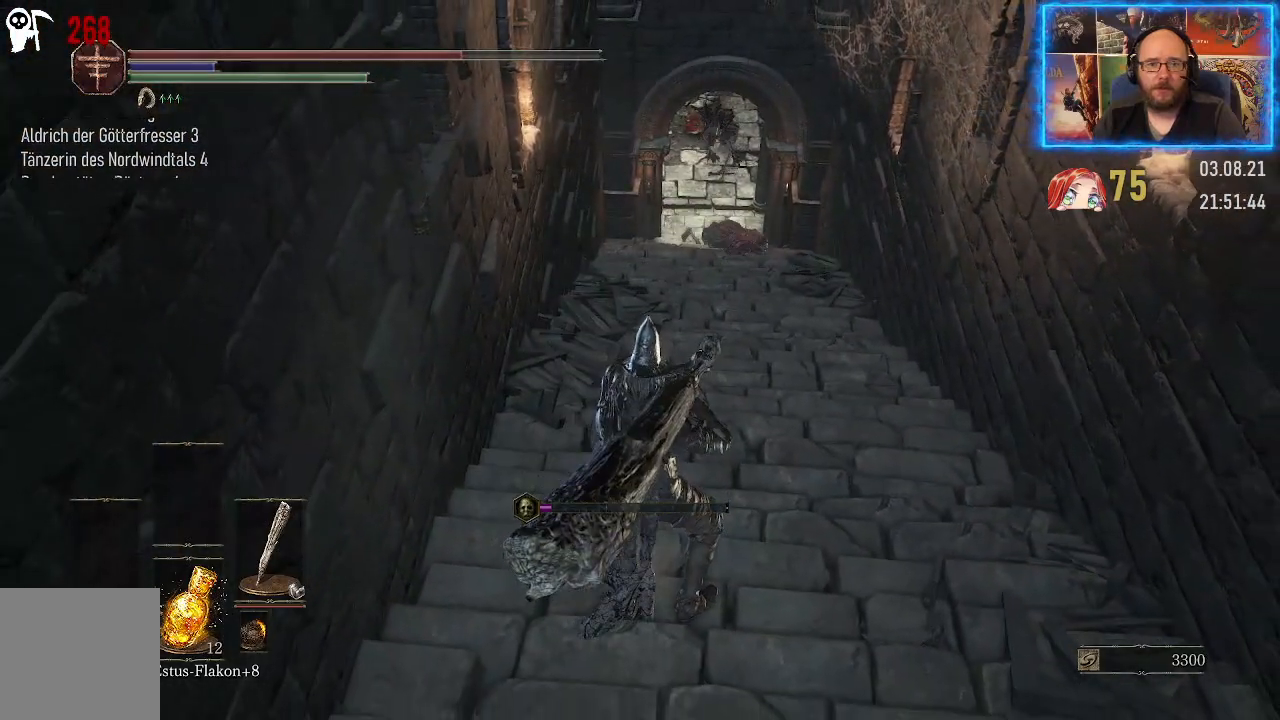
{"buttons": [], "left_stick": "up", "right_stick": "center", "events": [[450, "left_stick", "up"]]}
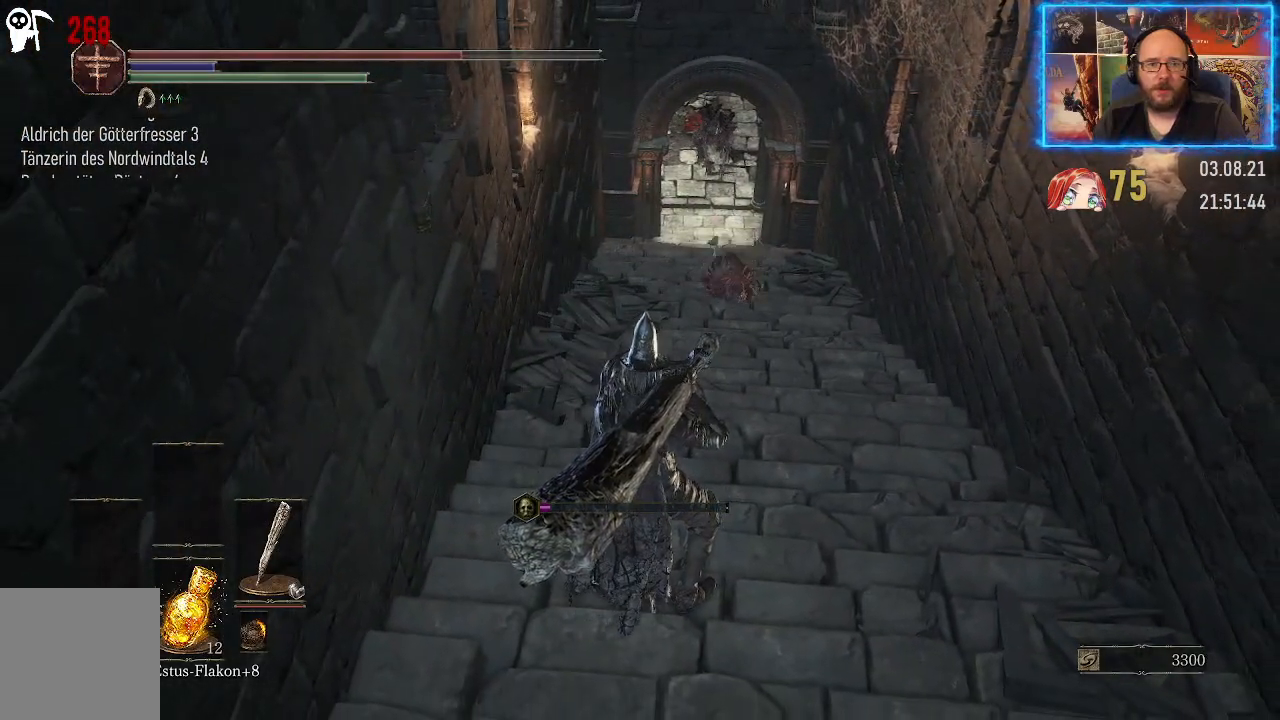
{"buttons": [], "left_stick": "up", "right_stick": "center", "events": []}
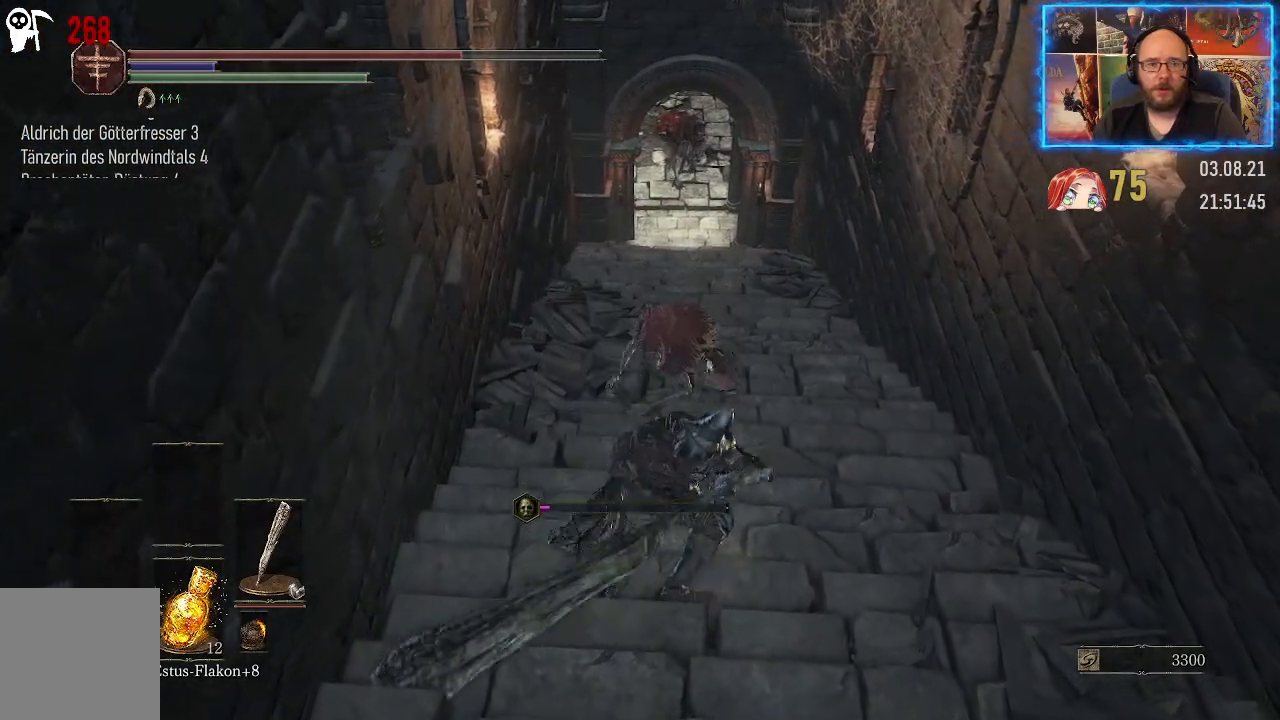
{"buttons": [], "left_stick": "center", "right_stick": "center", "events": [[117, "left_stick", "center"]]}
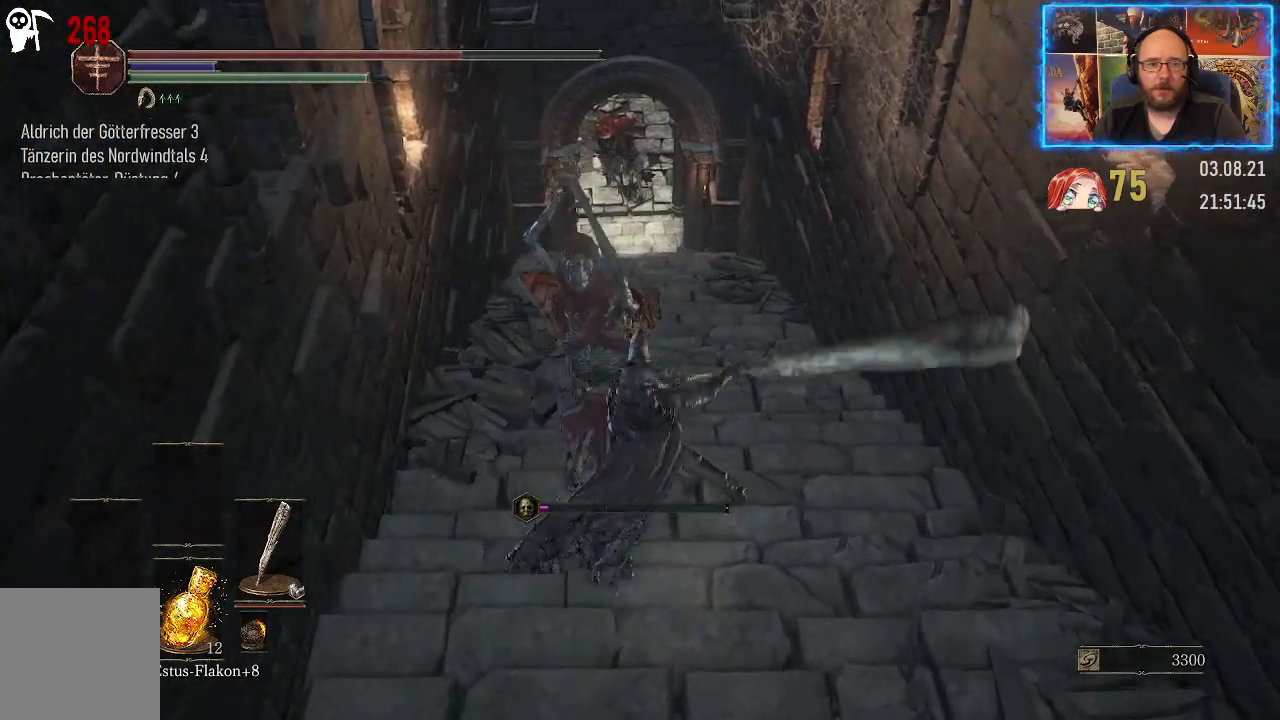
{"buttons": [], "left_stick": "left", "right_stick": "center", "events": [[233, "left_stick", "left"]]}
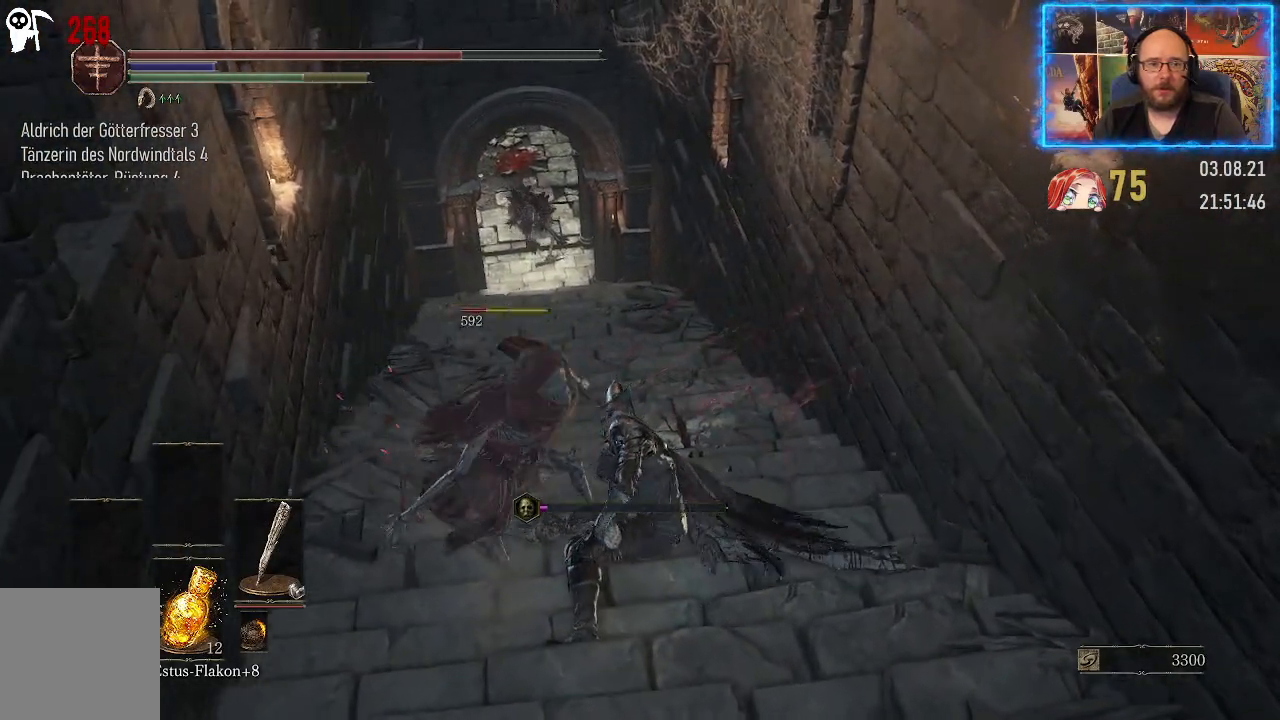
{"buttons": [], "left_stick": "center", "right_stick": "center", "events": [[150, "left_stick", "up-left"], [283, "right_stick", "down-left"], [450, "left_stick", "center"], [500, "right_stick", "center"]]}
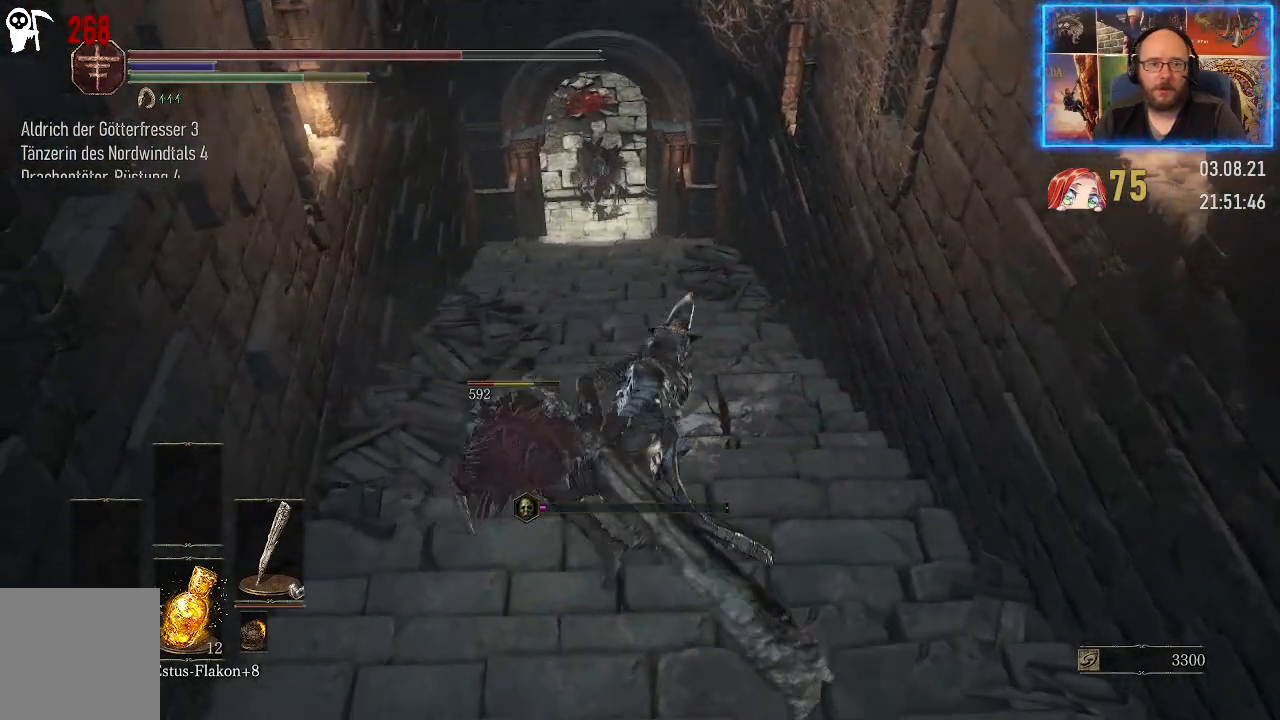
{"buttons": [], "left_stick": "down", "right_stick": "center", "events": [[150, "left_stick", "down"]]}
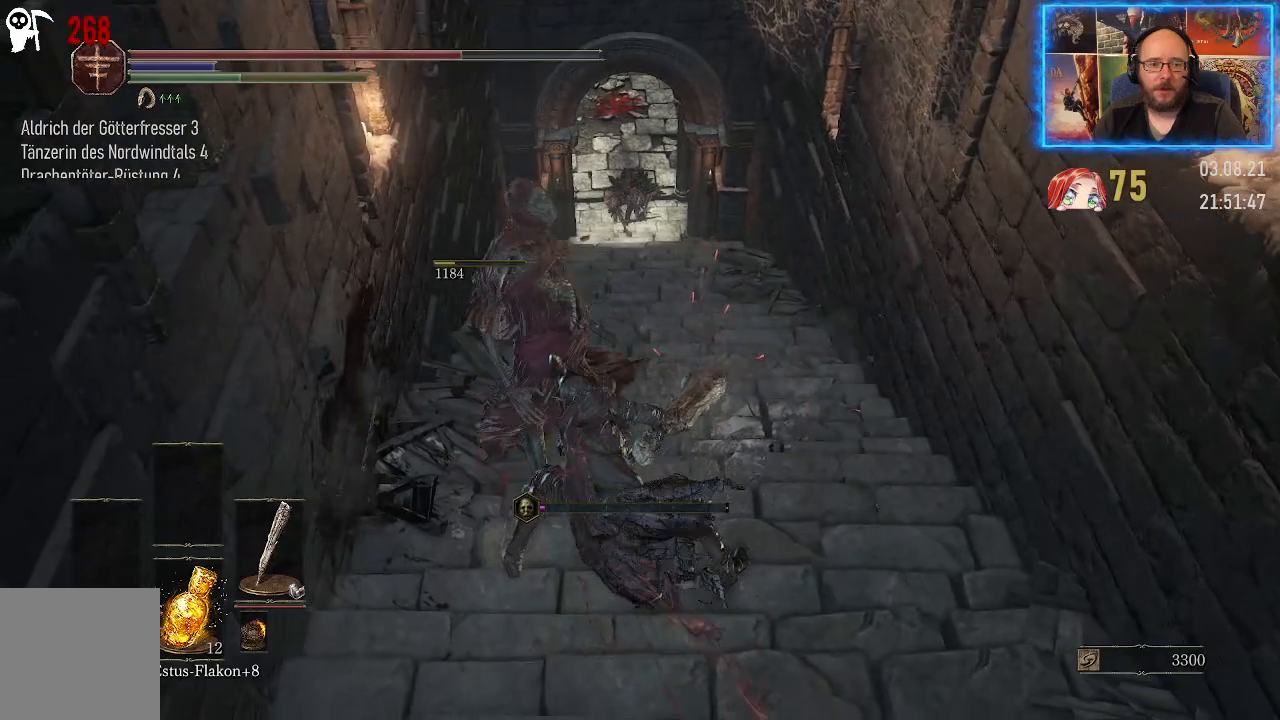
{"buttons": [], "left_stick": "down", "right_stick": "center", "events": []}
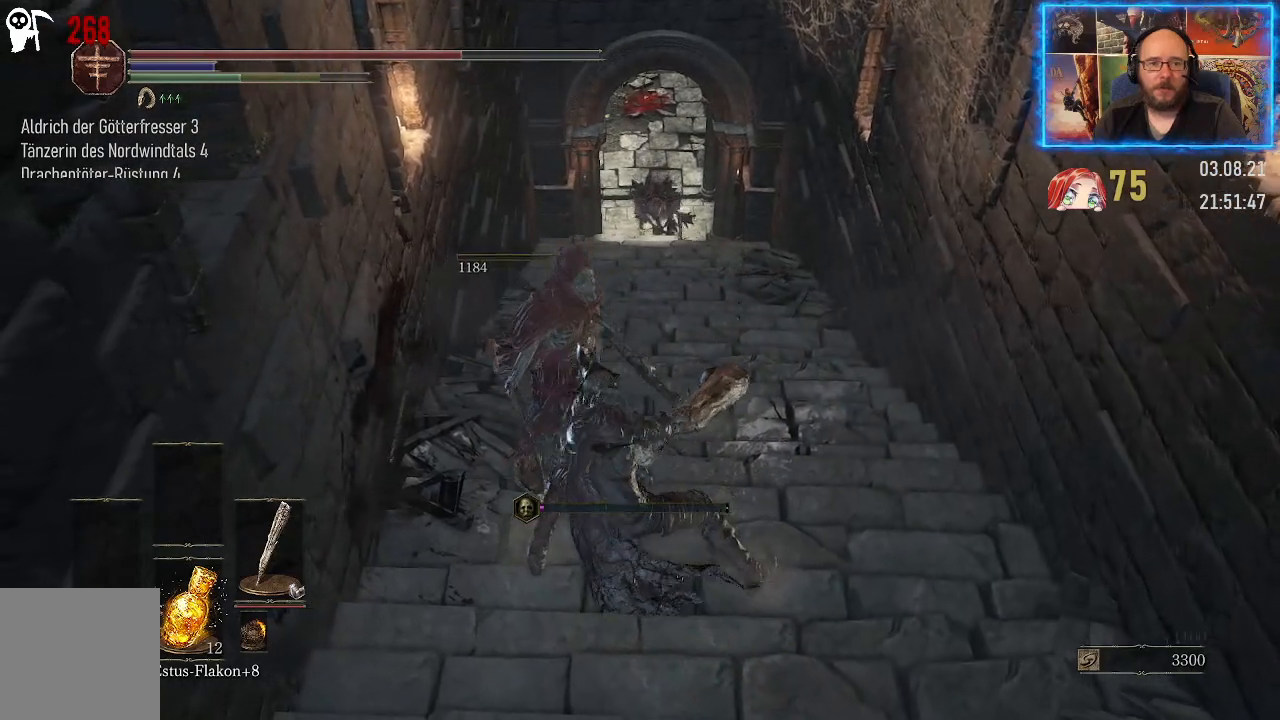
{"buttons": [], "left_stick": "down", "right_stick": "center", "events": []}
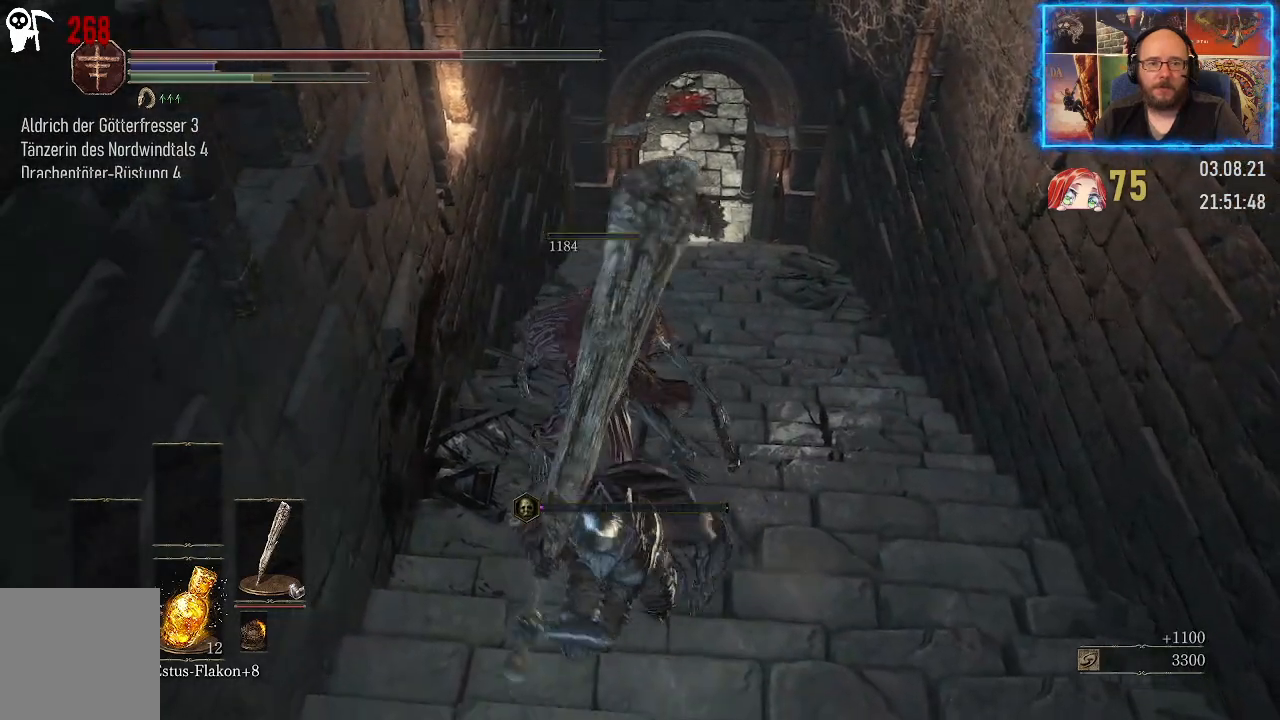
{"buttons": [], "left_stick": "down", "right_stick": "center", "events": []}
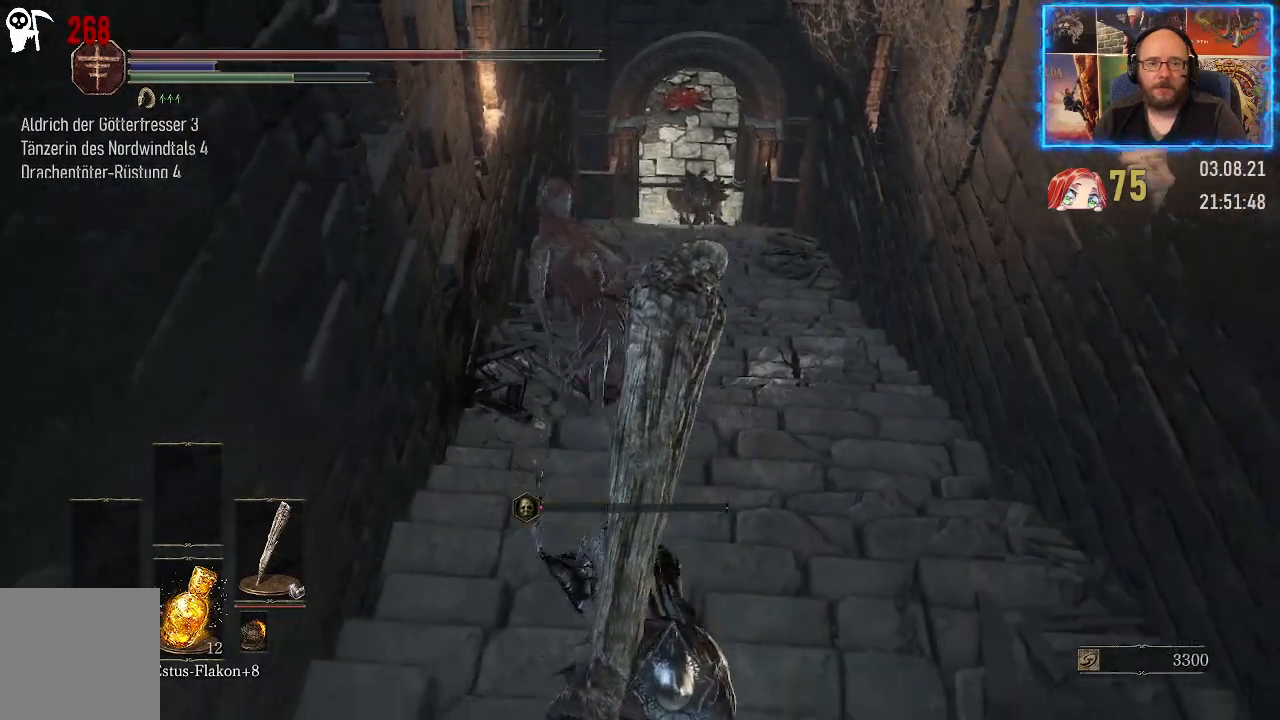
{"buttons": ["B"], "left_stick": "up", "right_stick": "center", "events": [[233, "left_stick", "up"], [283, "B", "down"]]}
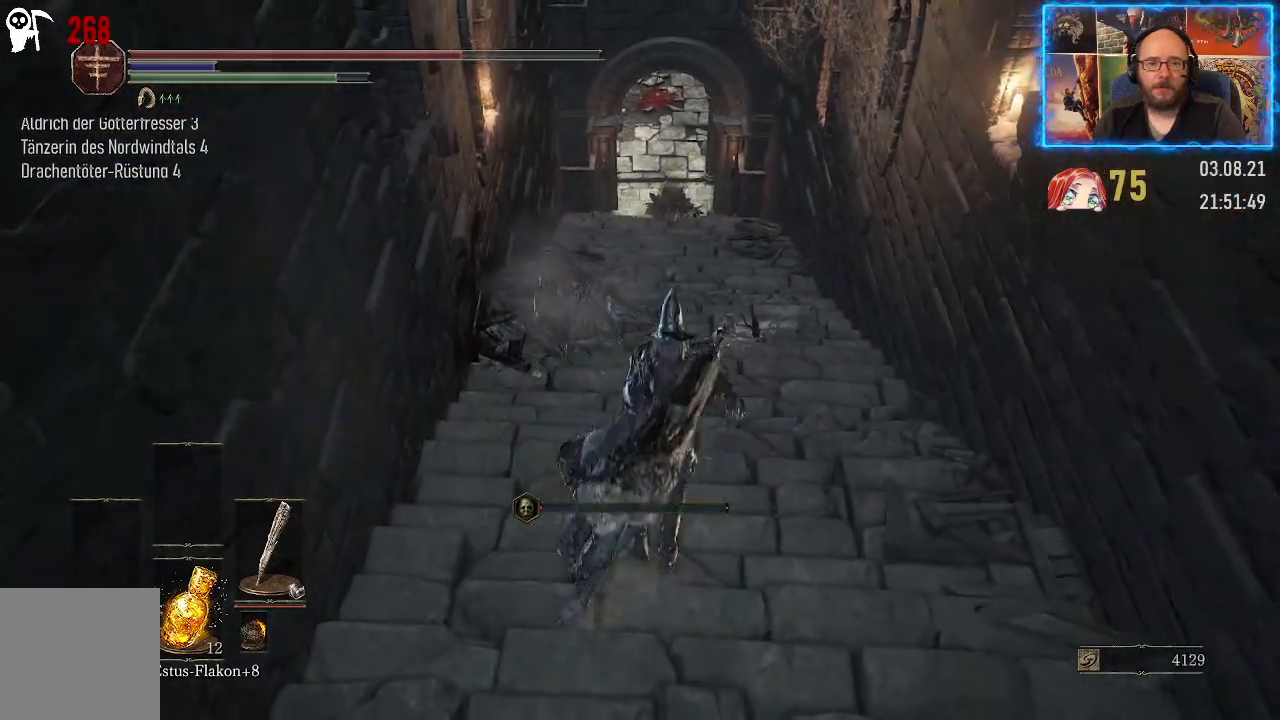
{"buttons": ["B"], "left_stick": "up", "right_stick": "center", "events": []}
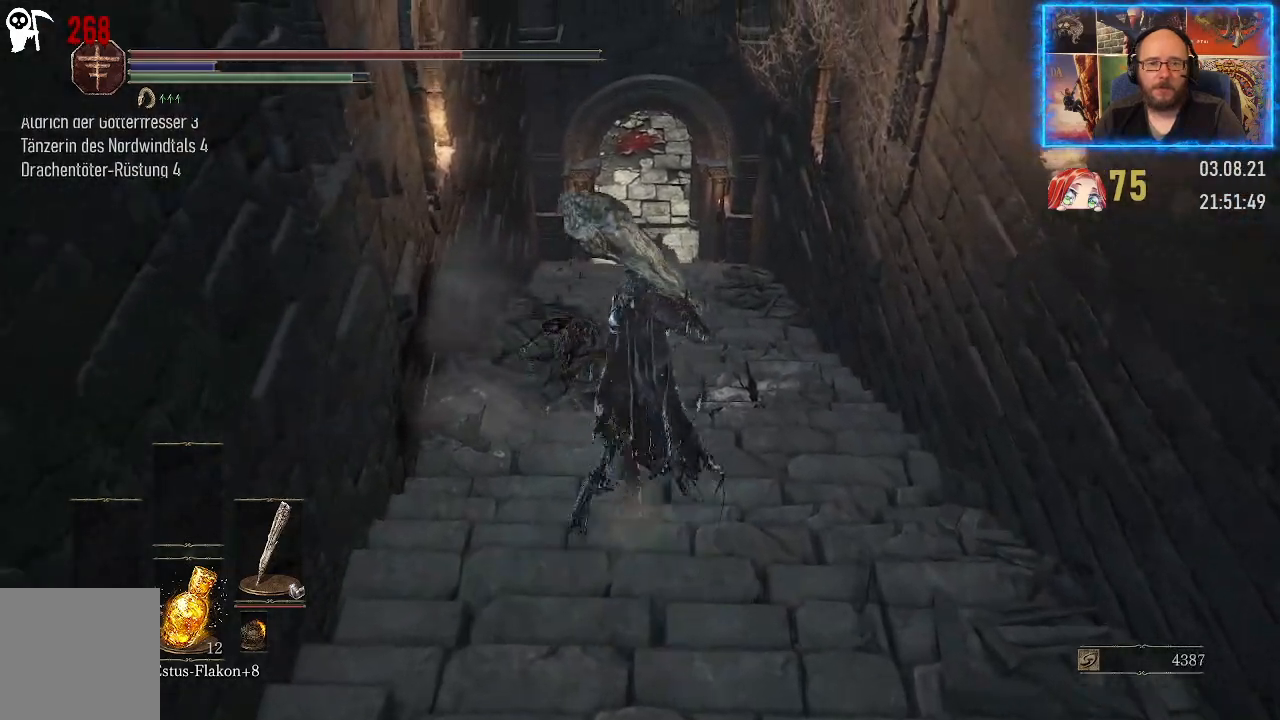
{"buttons": ["B"], "left_stick": "up", "right_stick": "center", "events": []}
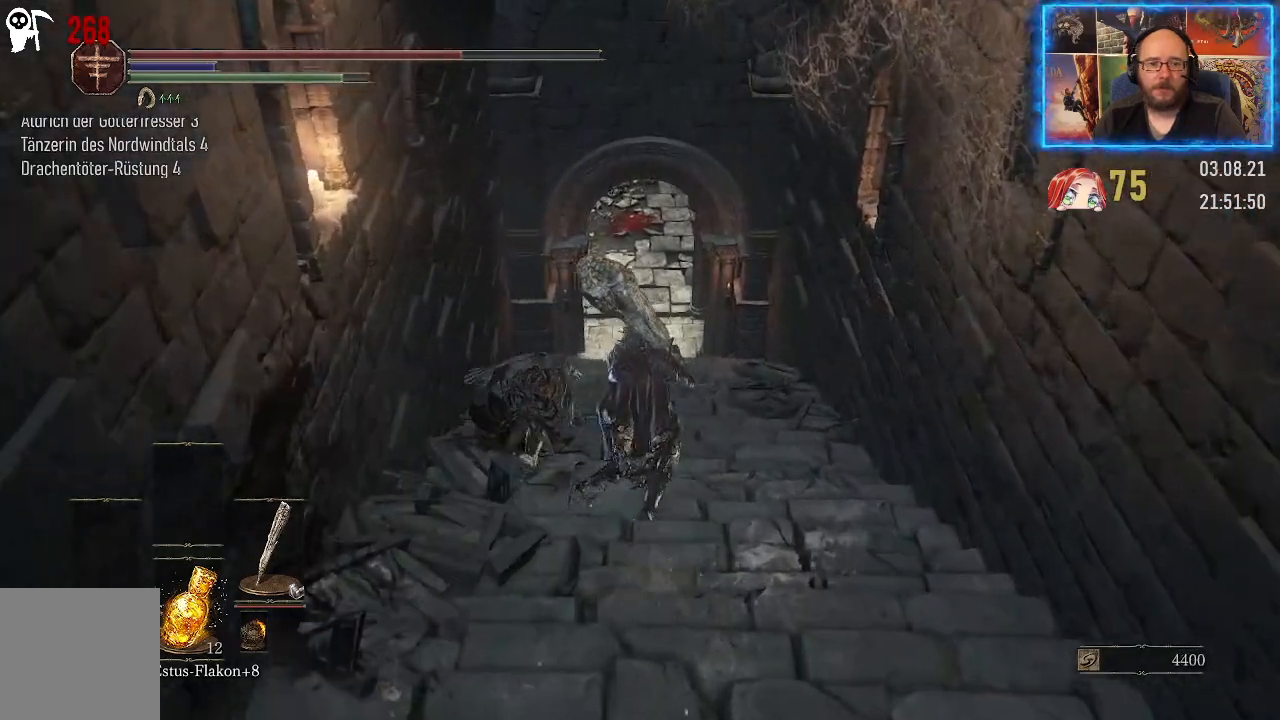
{"buttons": [], "left_stick": "up", "right_stick": "center", "events": [[83, "B", "up"]]}
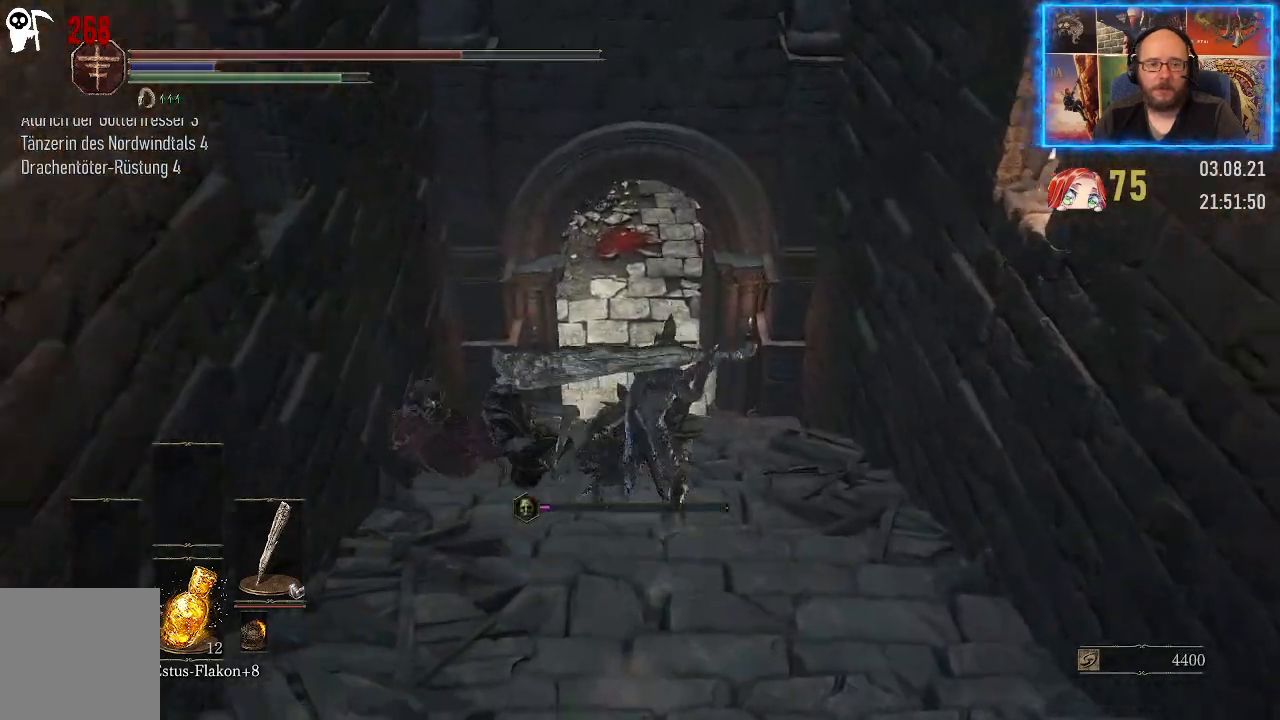
{"buttons": [], "left_stick": "center", "right_stick": "center", "events": [[233, "left_stick", "center"]]}
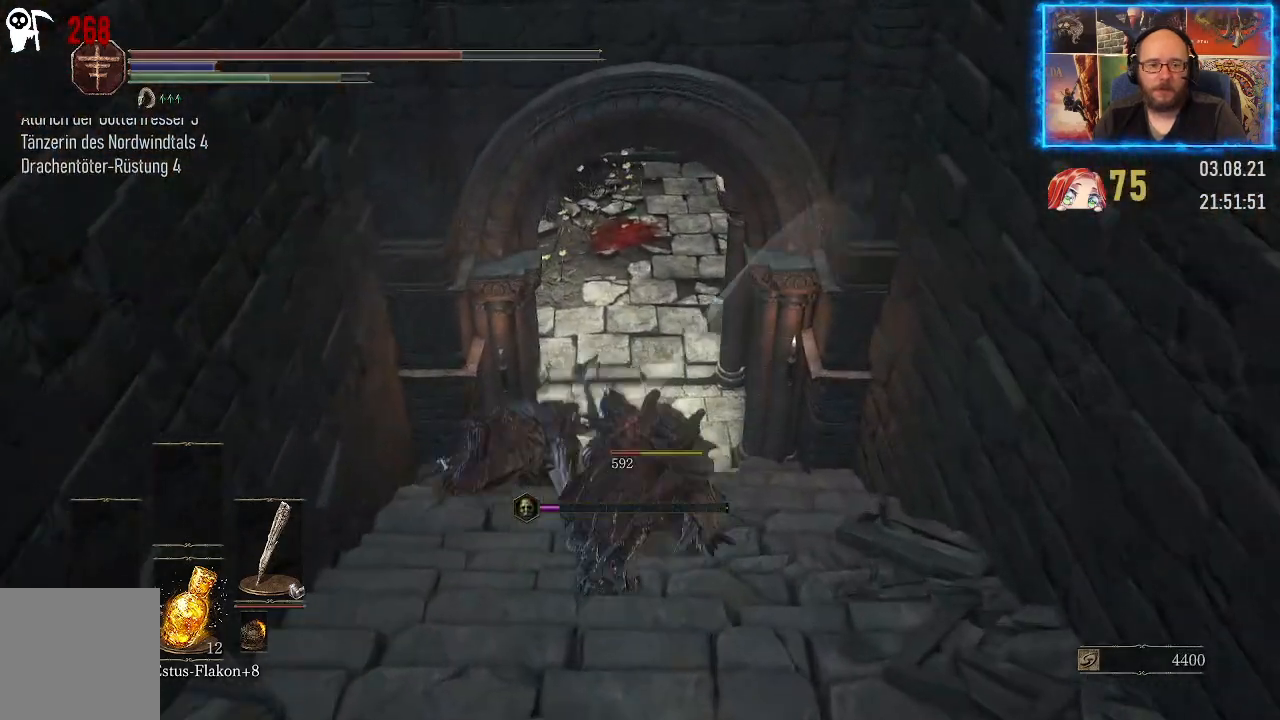
{"buttons": [], "left_stick": "center", "right_stick": "center", "events": [[233, "right_stick", "right"], [433, "right_stick", "center"]]}
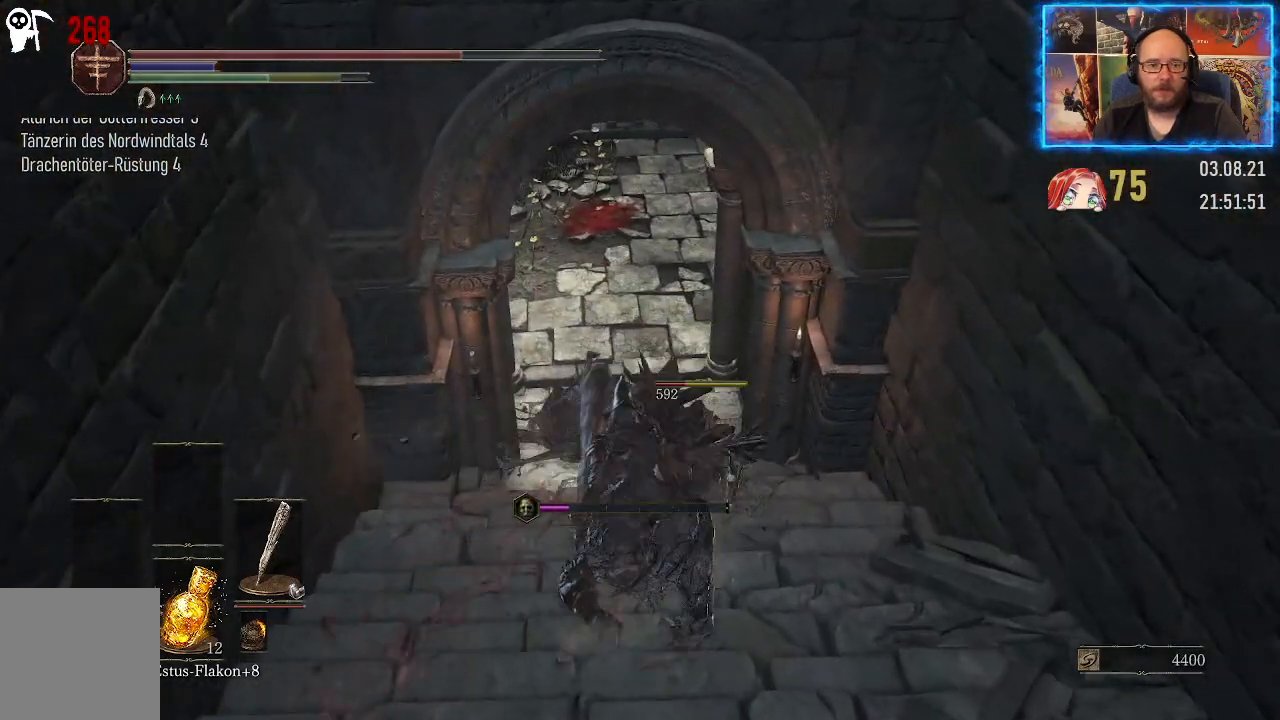
{"buttons": [], "left_stick": "center", "right_stick": "down-left", "events": [[33, "right_stick", "left"], [117, "right_stick", "down-left"]]}
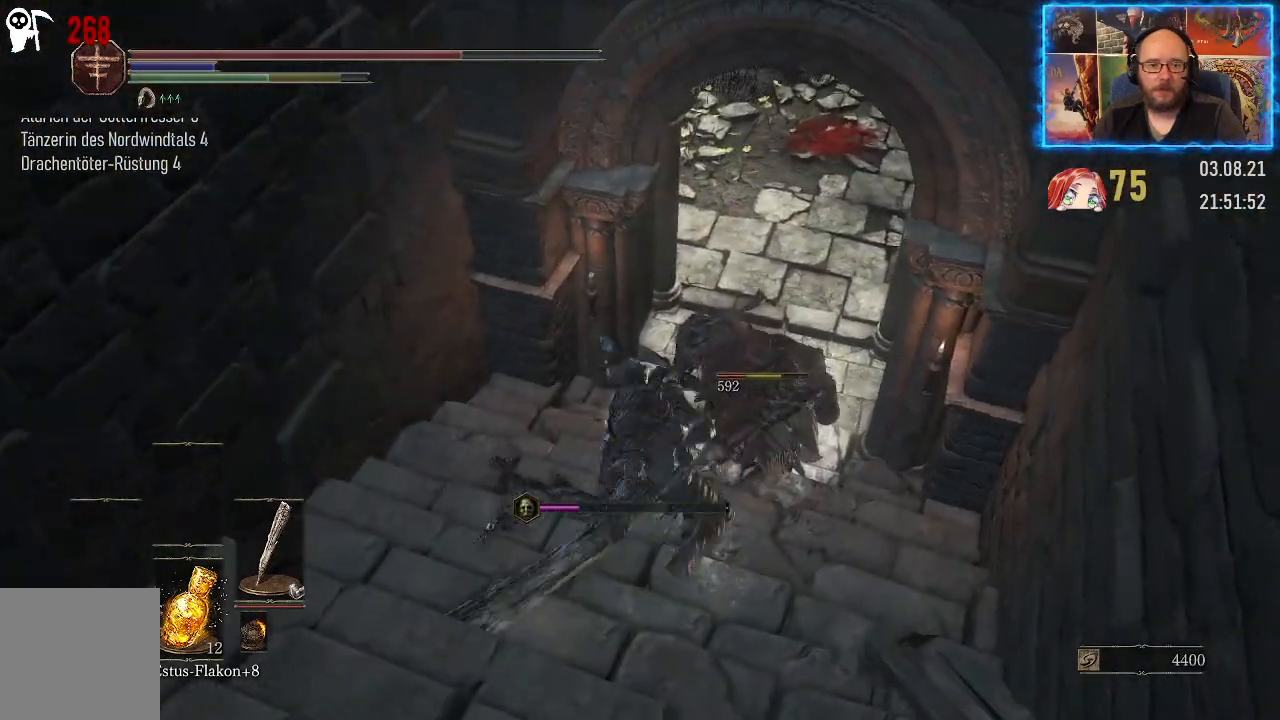
{"buttons": [], "left_stick": "center", "right_stick": "center", "events": [[33, "right_stick", "center"], [83, "right_stick", "right"], [183, "right_stick", "down-right"], [433, "right_stick", "center"]]}
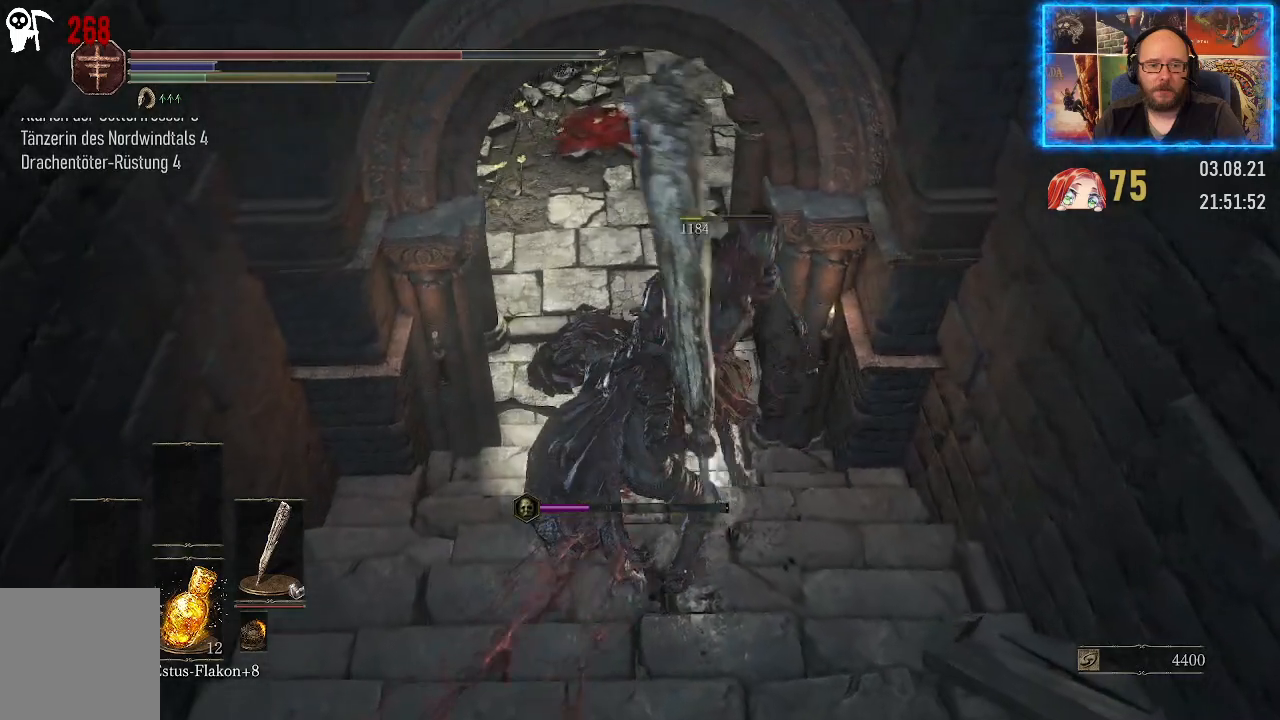
{"buttons": [], "left_stick": "center", "right_stick": "center", "events": []}
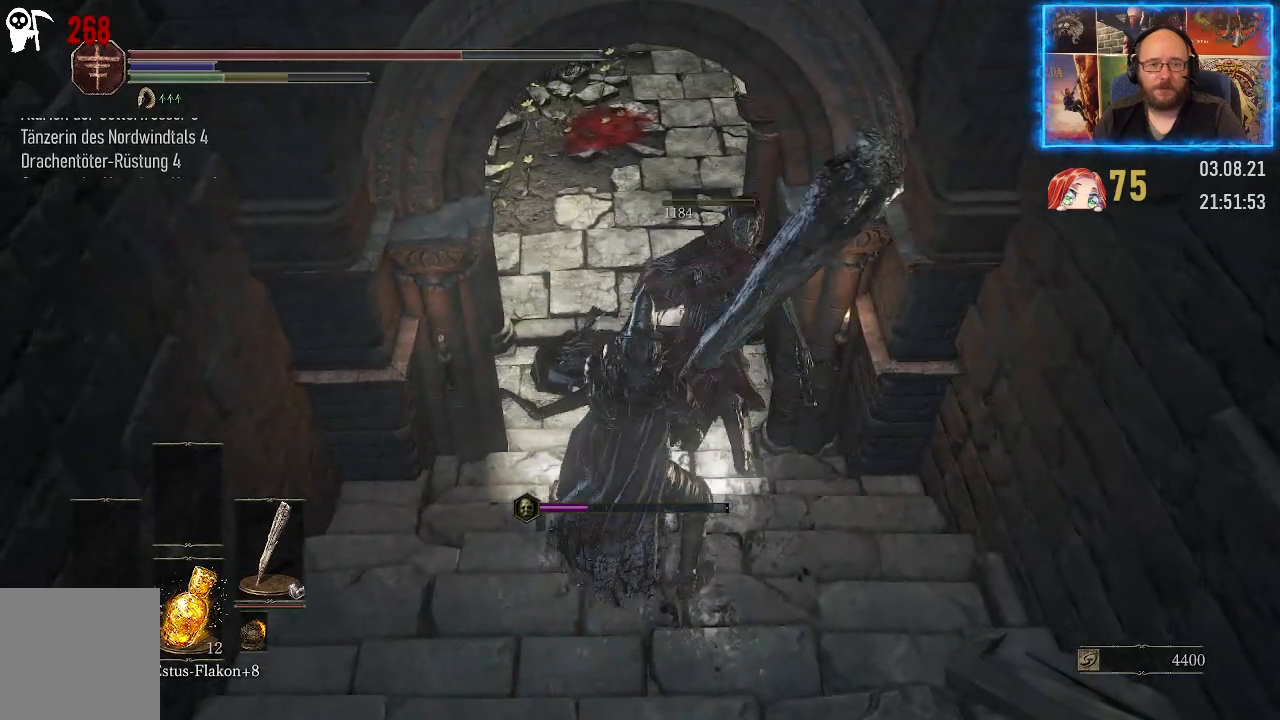
{"buttons": [], "left_stick": "center", "right_stick": "center", "events": []}
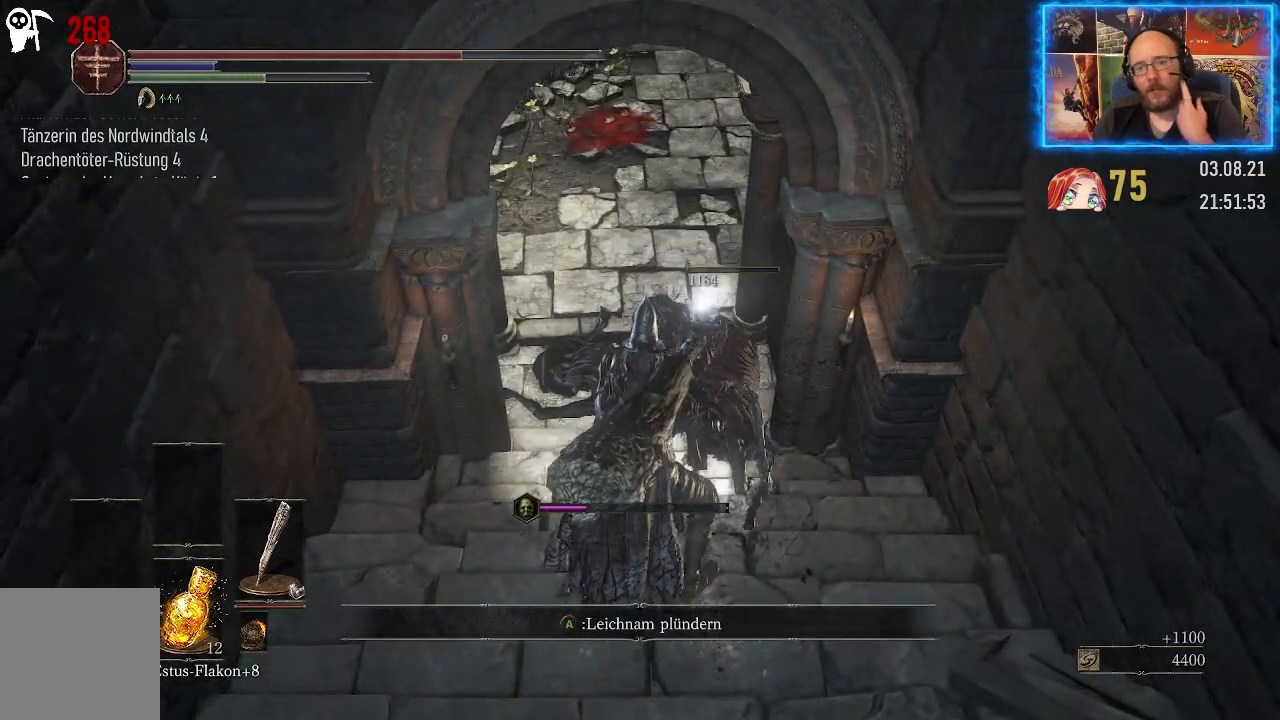
{"buttons": ["A"], "left_stick": "center", "right_stick": "center", "events": [[500, "A", "down"]]}
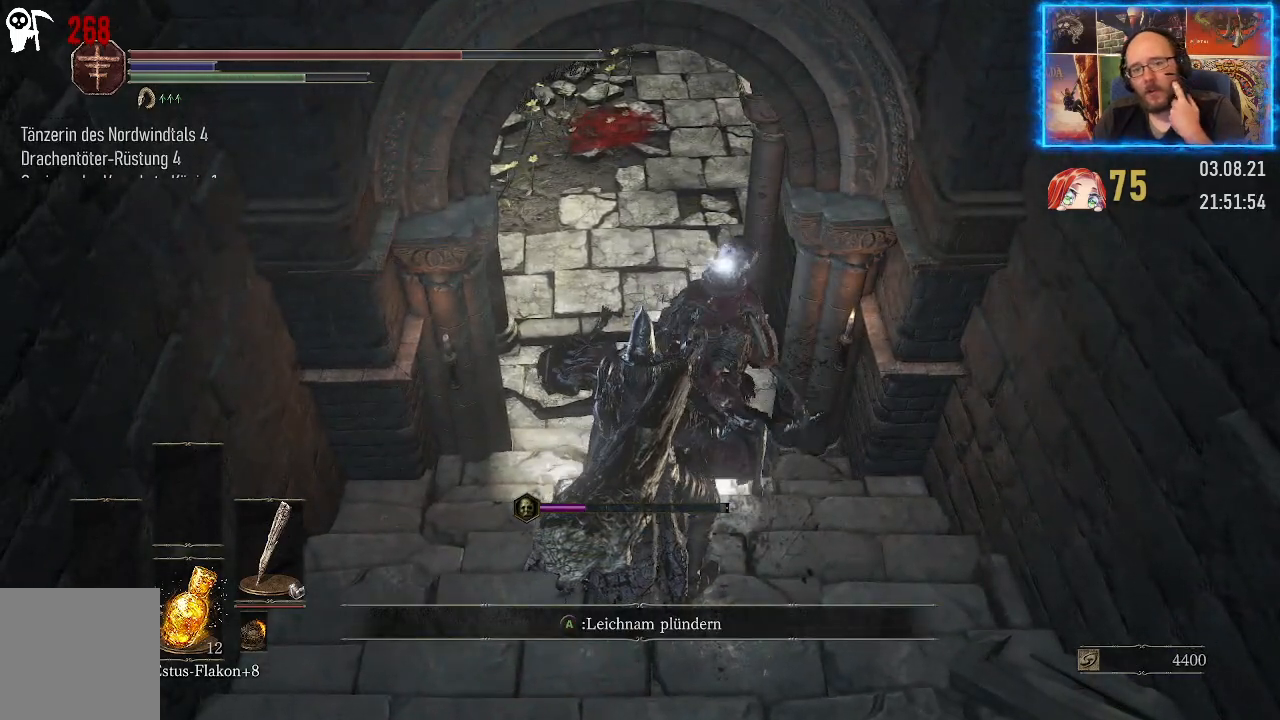
{"buttons": [], "left_stick": "center", "right_stick": "center", "events": [[133, "A", "up"]]}
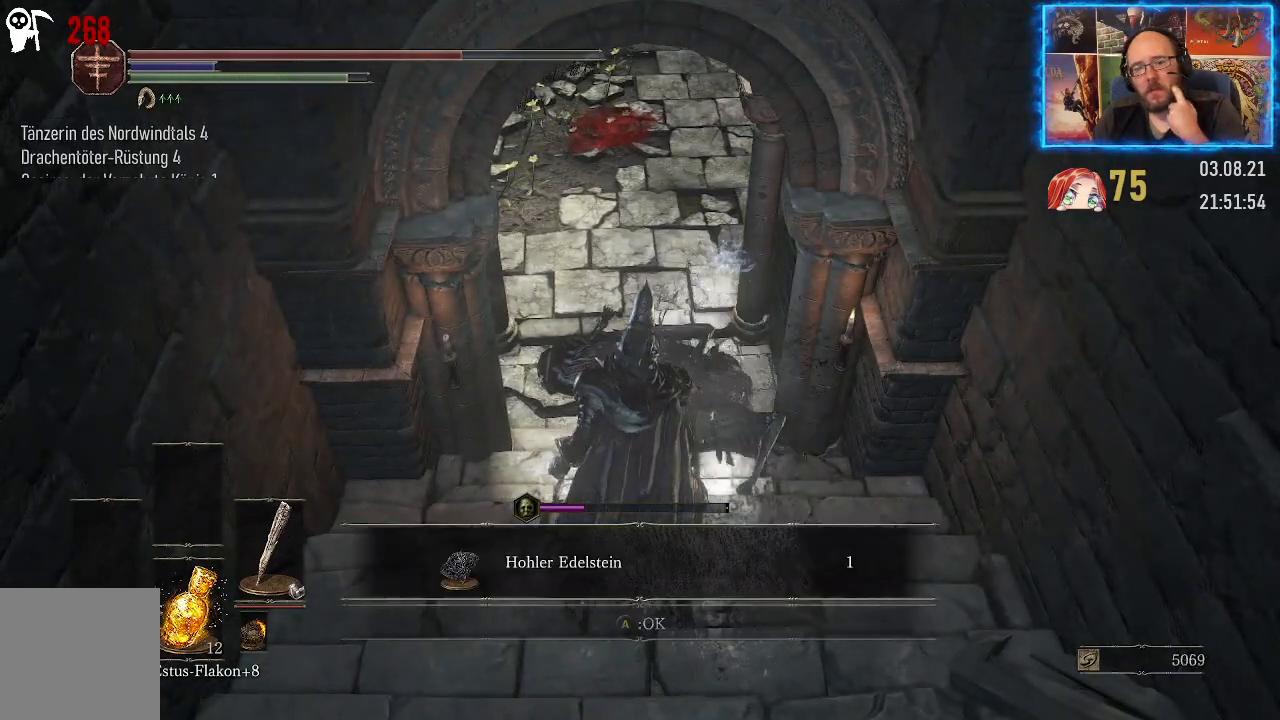
{"buttons": [], "left_stick": "center", "right_stick": "center", "events": [[250, "A", "down"], [367, "A", "up"]]}
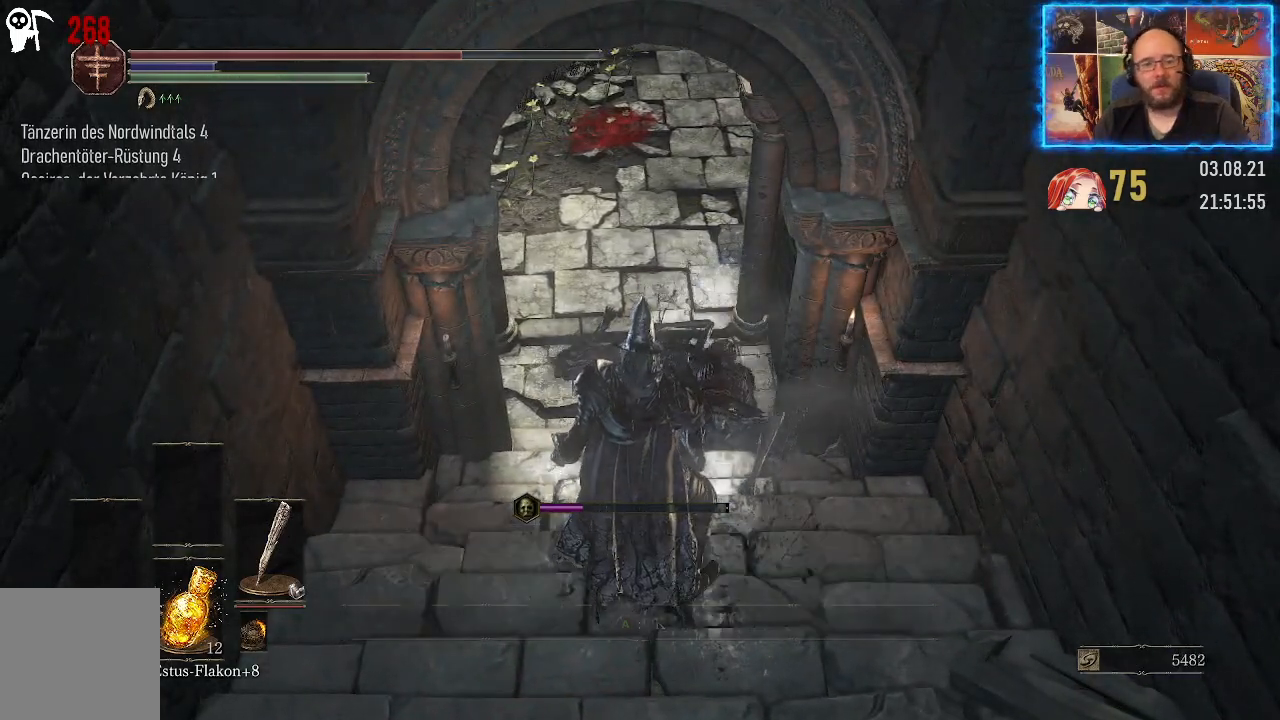
{"buttons": [], "left_stick": "up", "right_stick": "up", "events": [[300, "left_stick", "up"], [300, "right_stick", "up"]]}